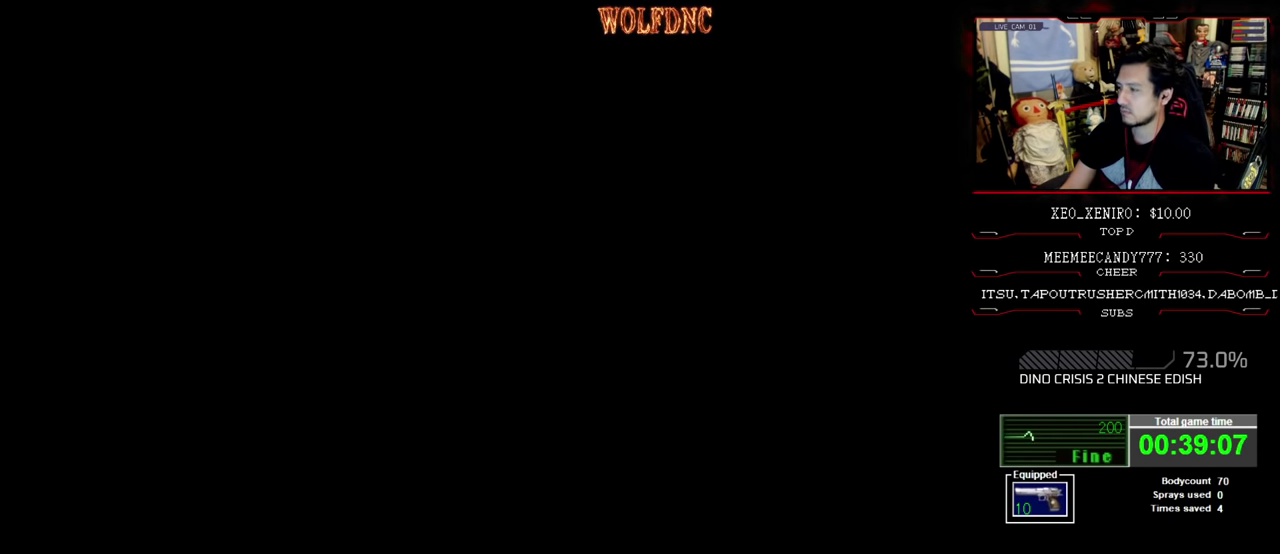
Gameplay with a controller (PlayStation layout); each line is a JSON object with the inputs held at the frame after it. "events" lists button and stick changes between this image and that frame as [ms after this image, input, new state], when the widget could be followed in between. Not read: L3 R3.
{"buttons": [], "events": []}
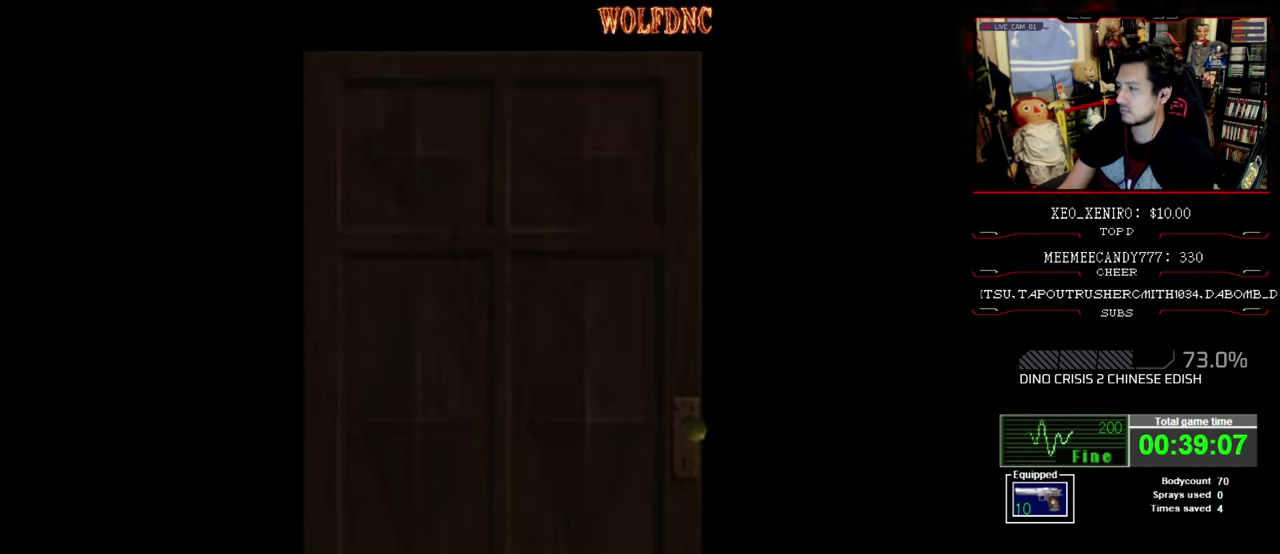
{"buttons": [], "events": []}
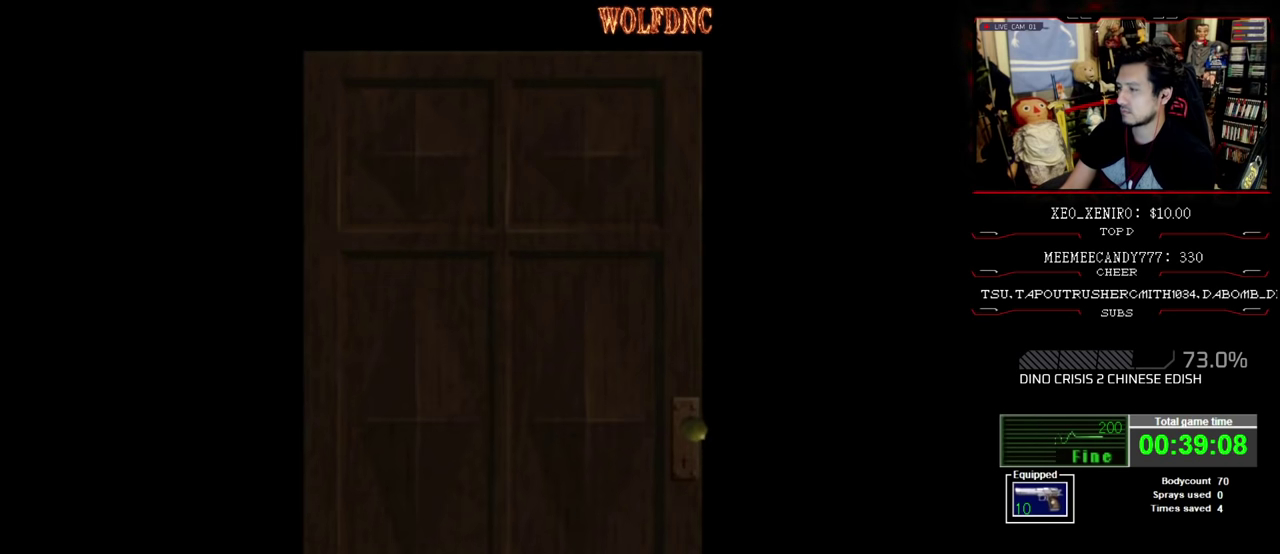
{"buttons": [], "events": []}
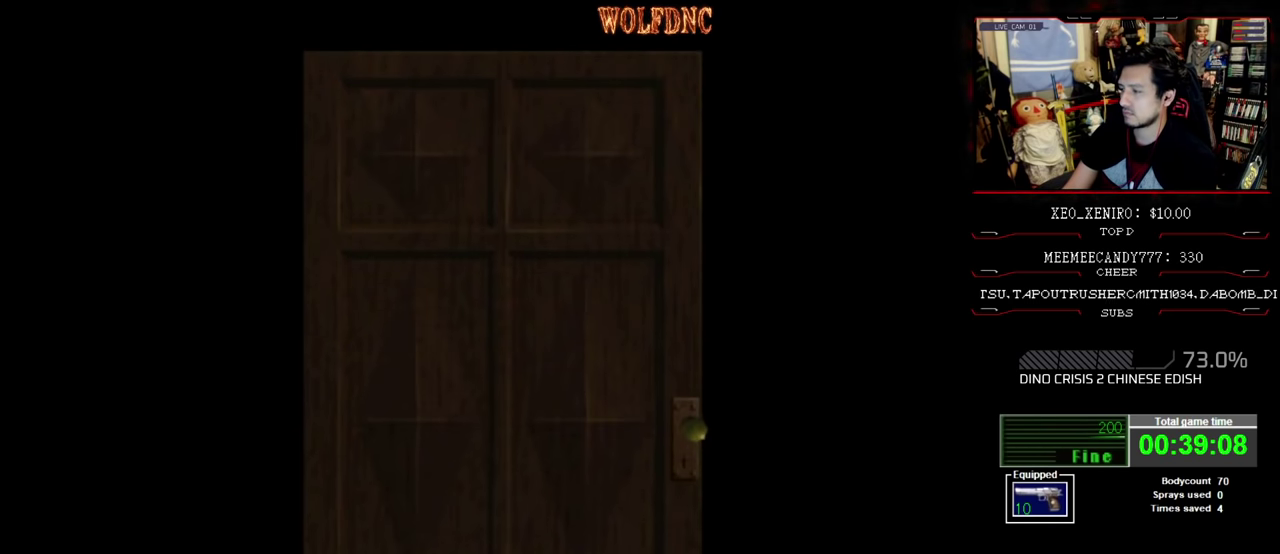
{"buttons": [], "events": [[317, "CROSS", "down"], [467, "CROSS", "up"]]}
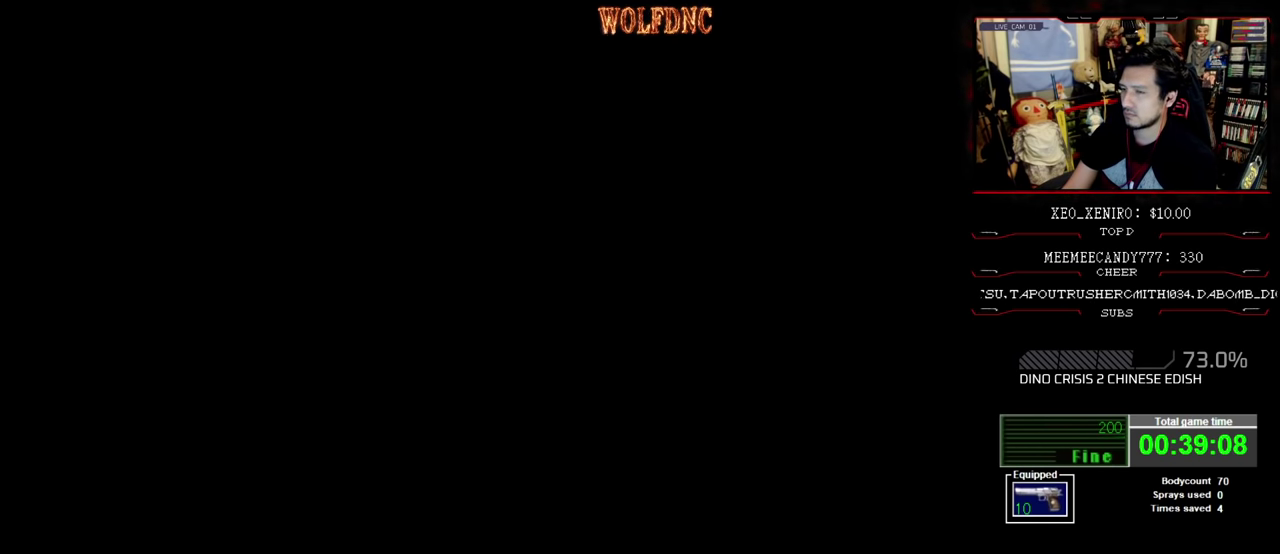
{"buttons": ["DPAD_RIGHT"], "events": [[100, "DPAD_RIGHT", "down"]]}
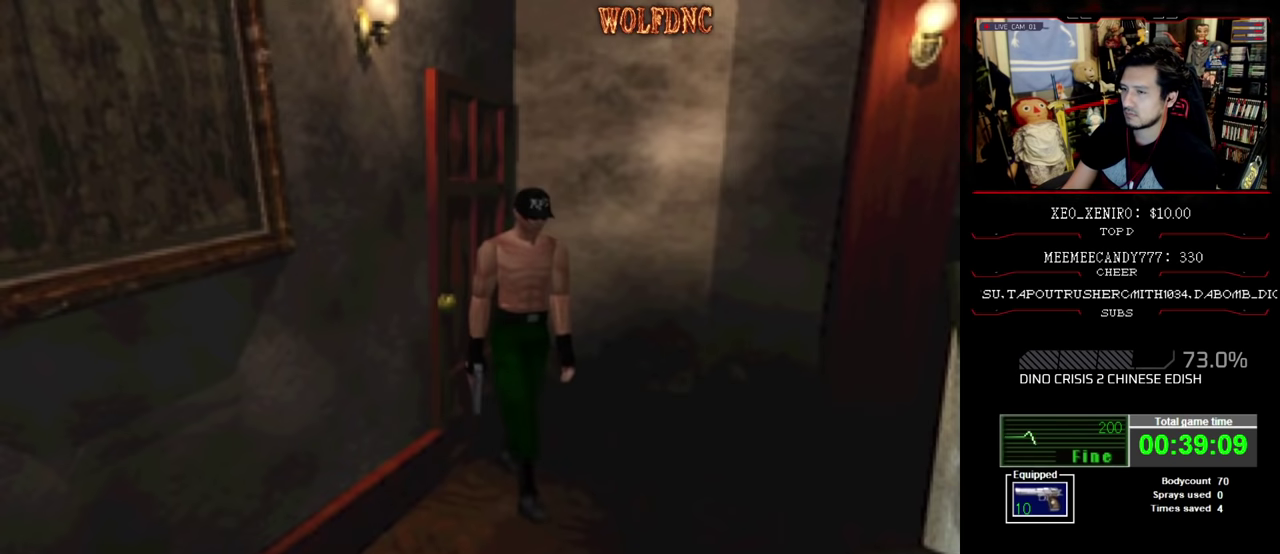
{"buttons": ["SQUARE", "DPAD_UP", "DPAD_LEFT"], "events": [[34, "DPAD_UP", "down"], [34, "SQUARE", "down"], [350, "DPAD_RIGHT", "up"], [500, "DPAD_LEFT", "down"]]}
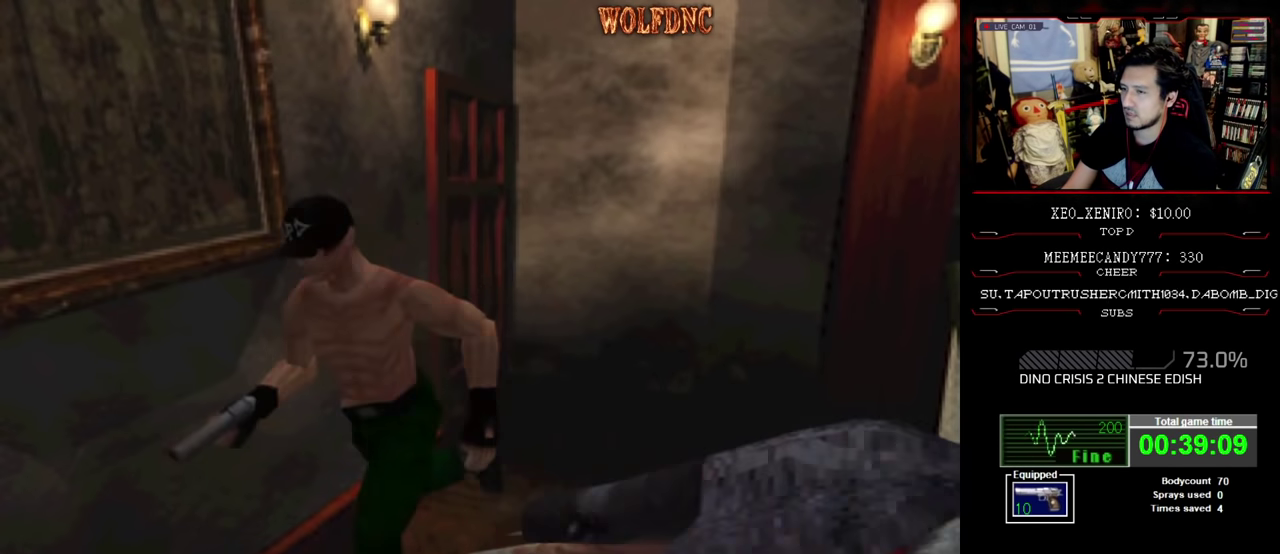
{"buttons": [], "events": [[84, "CIRCLE", "down"], [134, "DPAD_LEFT", "up"], [284, "CIRCLE", "up"], [367, "DPAD_UP", "up"], [417, "SQUARE", "up"]]}
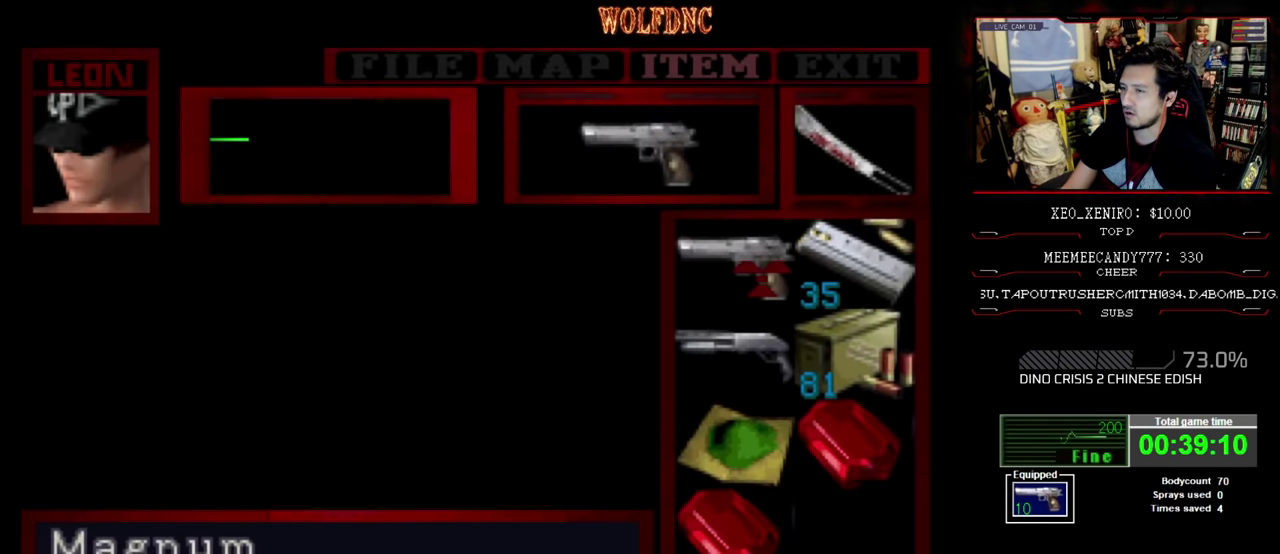
{"buttons": ["SQUARE", "DPAD_UP", "DPAD_LEFT"], "events": [[17, "CIRCLE", "down"], [167, "CIRCLE", "up"], [167, "DPAD_UP", "down"], [167, "SQUARE", "down"], [300, "DPAD_LEFT", "down"]]}
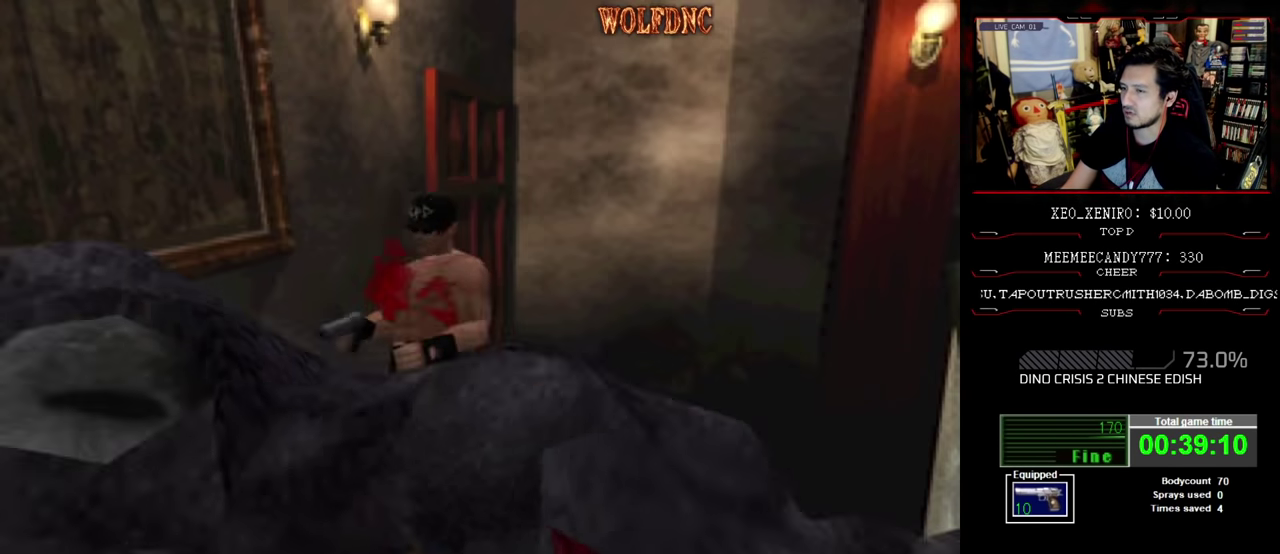
{"buttons": ["SQUARE", "DPAD_UP"], "events": [[167, "DPAD_LEFT", "up"], [400, "DPAD_LEFT", "down"], [500, "DPAD_LEFT", "up"]]}
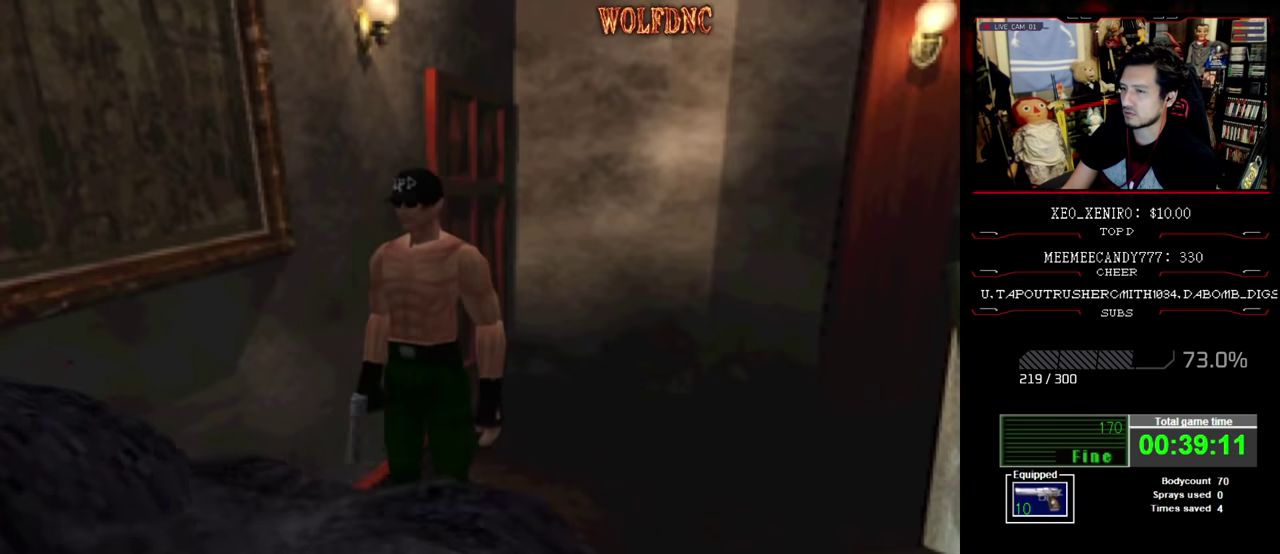
{"buttons": ["SQUARE", "DPAD_UP", "DPAD_LEFT"], "events": [[50, "DPAD_LEFT", "down"], [134, "DPAD_UP", "up"], [284, "DPAD_UP", "down"]]}
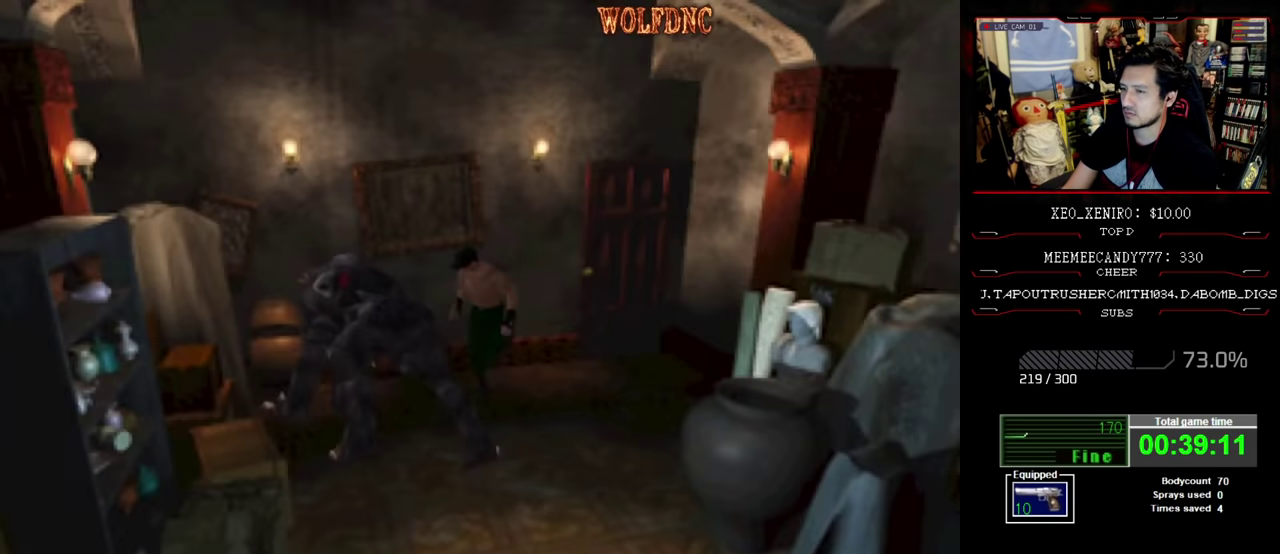
{"buttons": ["SQUARE", "DPAD_UP"], "events": [[100, "DPAD_LEFT", "up"], [250, "DPAD_RIGHT", "down"], [334, "DPAD_RIGHT", "up"]]}
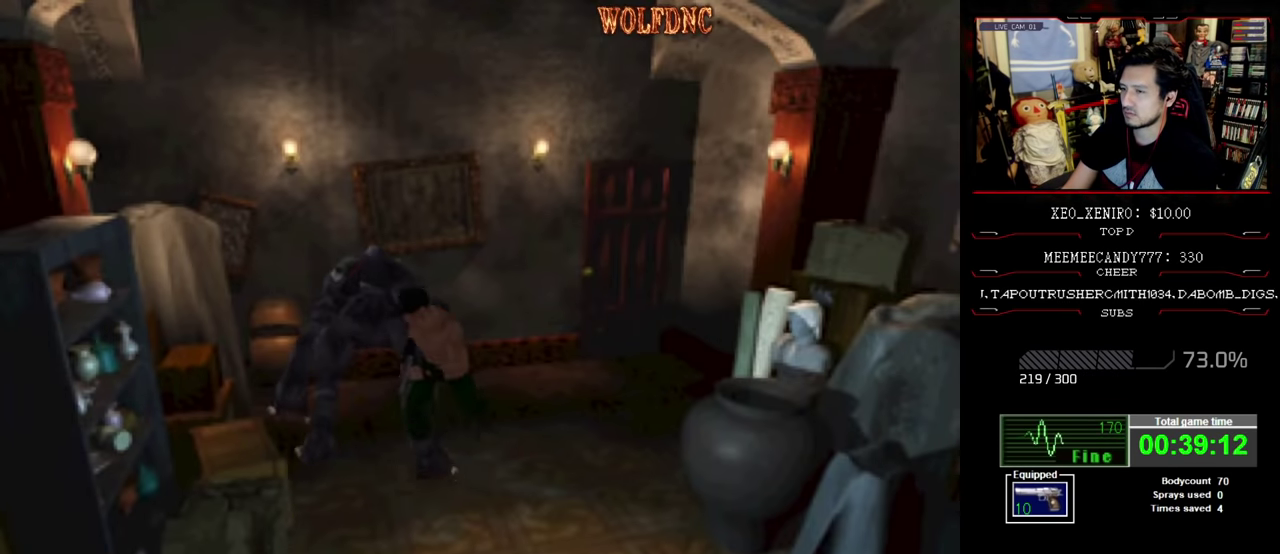
{"buttons": ["CIRCLE"], "events": [[117, "DPAD_UP", "up"], [117, "SQUARE", "up"], [217, "DPAD_LEFT", "down"], [400, "CIRCLE", "down"], [450, "DPAD_LEFT", "up"]]}
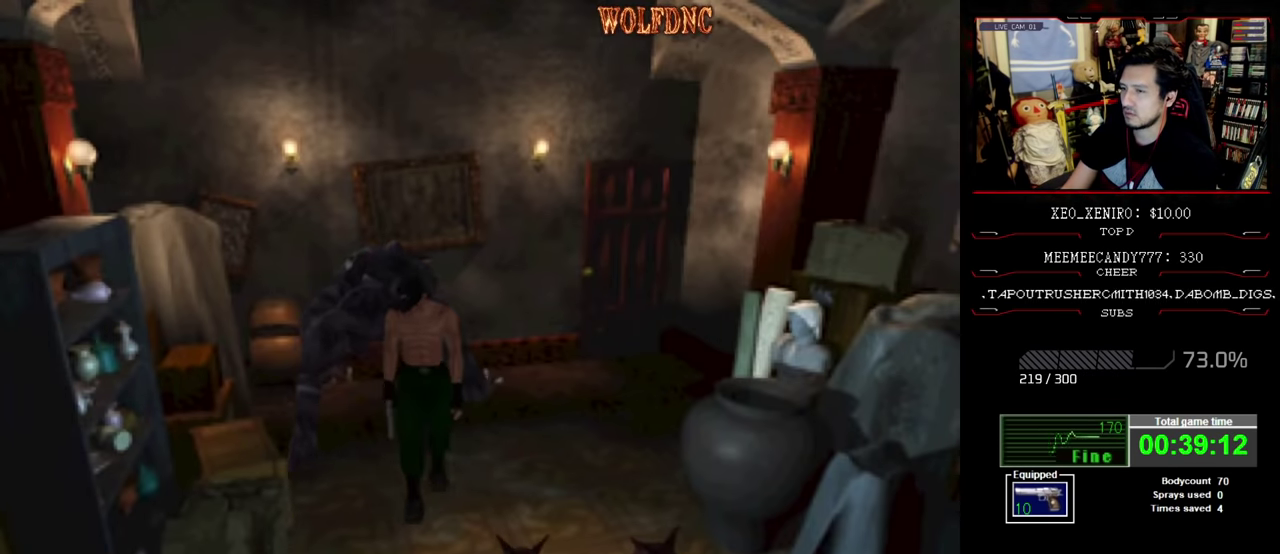
{"buttons": [], "events": [[50, "CIRCLE", "up"], [383, "CIRCLE", "down"], [466, "CIRCLE", "up"]]}
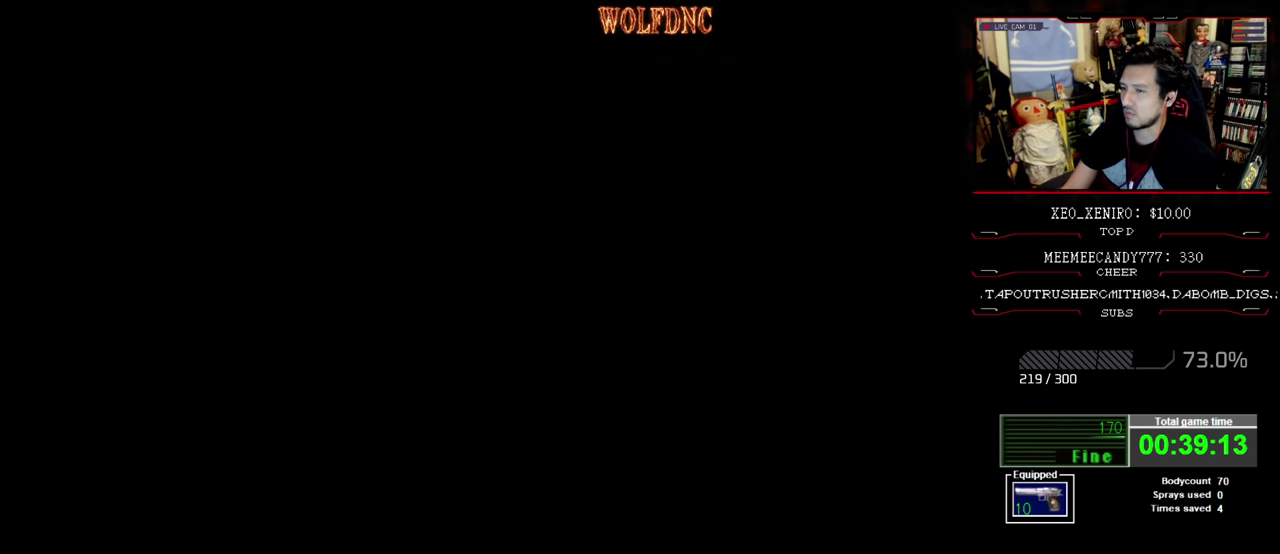
{"buttons": ["CROSS", "R1"], "events": [[66, "R1", "down"], [200, "CROSS", "down"]]}
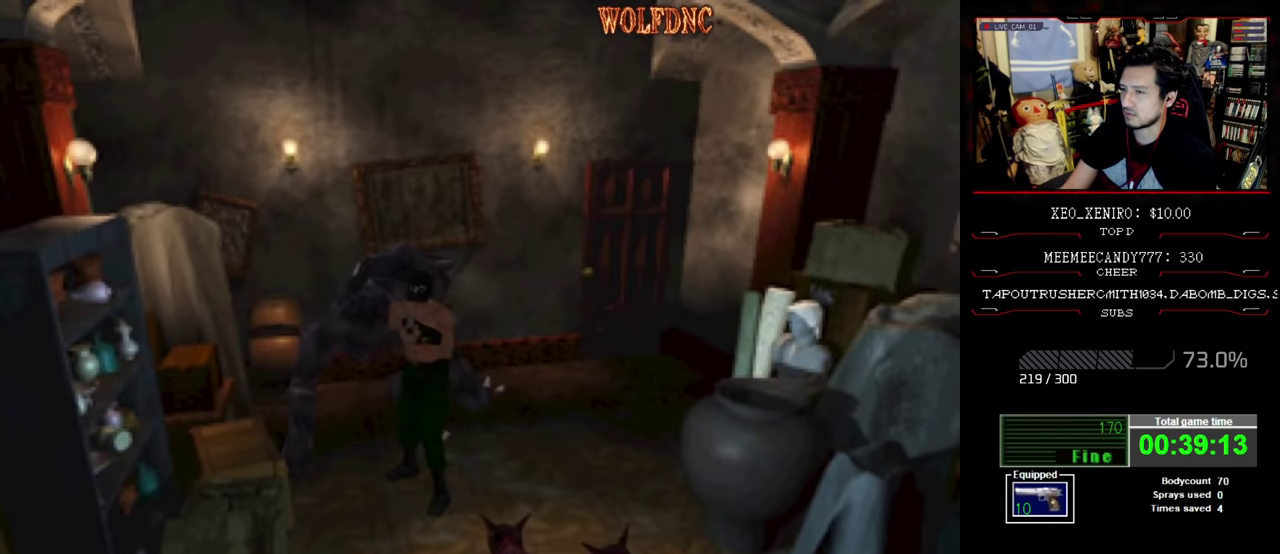
{"buttons": ["CROSS", "R1", "DPAD_LEFT"], "events": [[116, "DPAD_LEFT", "down"], [316, "DPAD_LEFT", "up"], [350, "R1", "up"], [400, "R1", "down"], [450, "DPAD_LEFT", "down"], [450, "R1", "up"], [500, "R1", "down"]]}
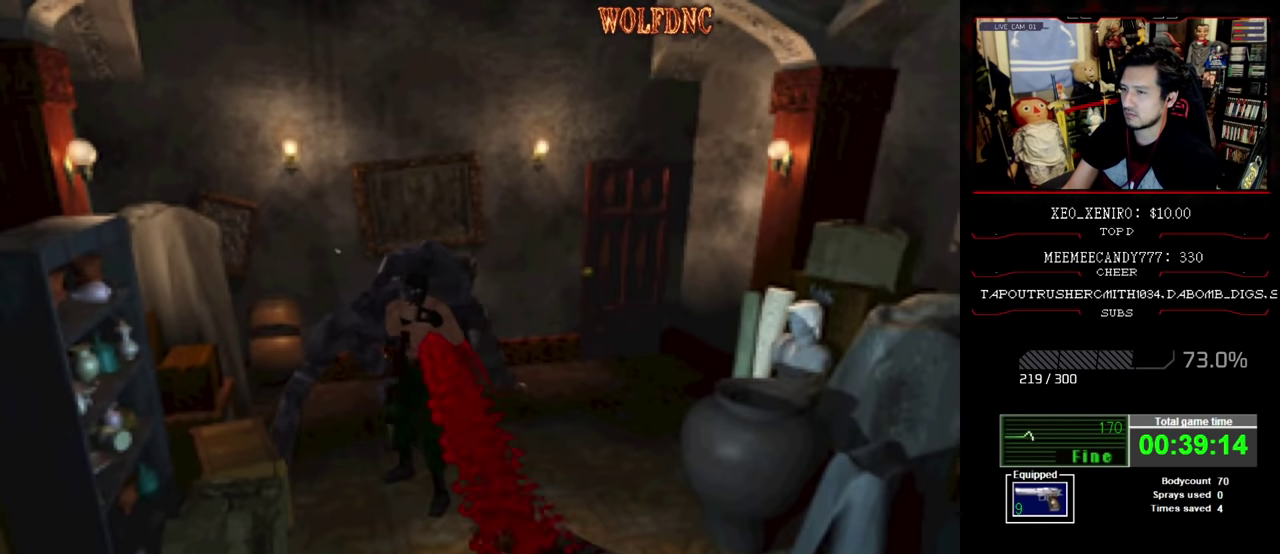
{"buttons": ["CROSS", "R1"], "events": [[116, "DPAD_LEFT", "up"], [116, "R1", "up"], [183, "R1", "down"], [233, "R1", "up"], [283, "R1", "down"]]}
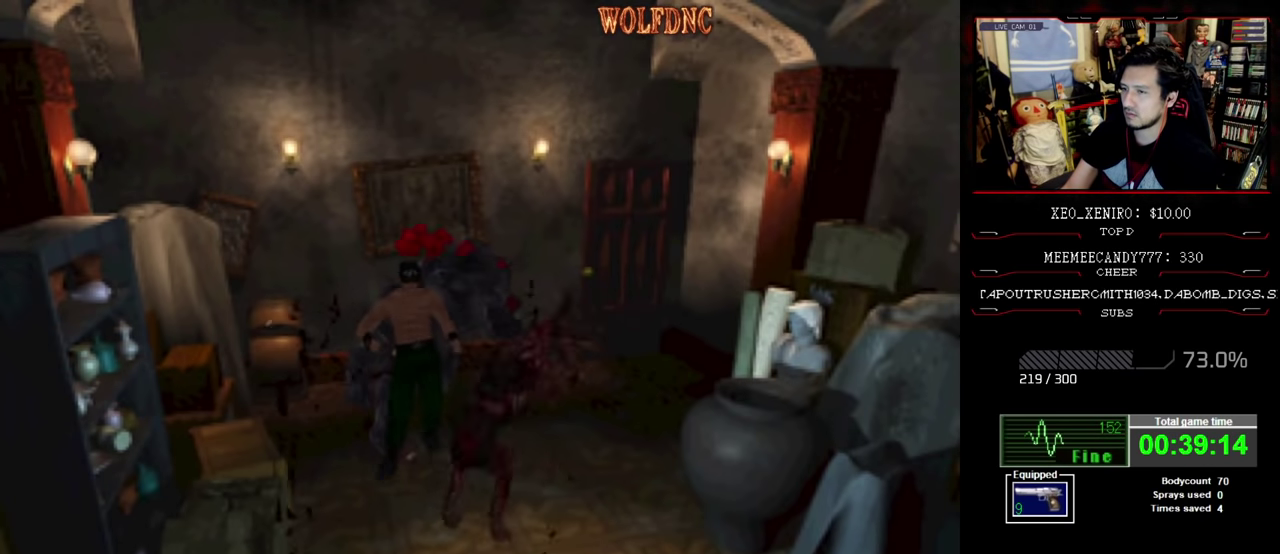
{"buttons": ["CROSS", "R1"], "events": [[150, "CROSS", "up"], [150, "R1", "up"], [333, "R1", "down"], [483, "CROSS", "down"]]}
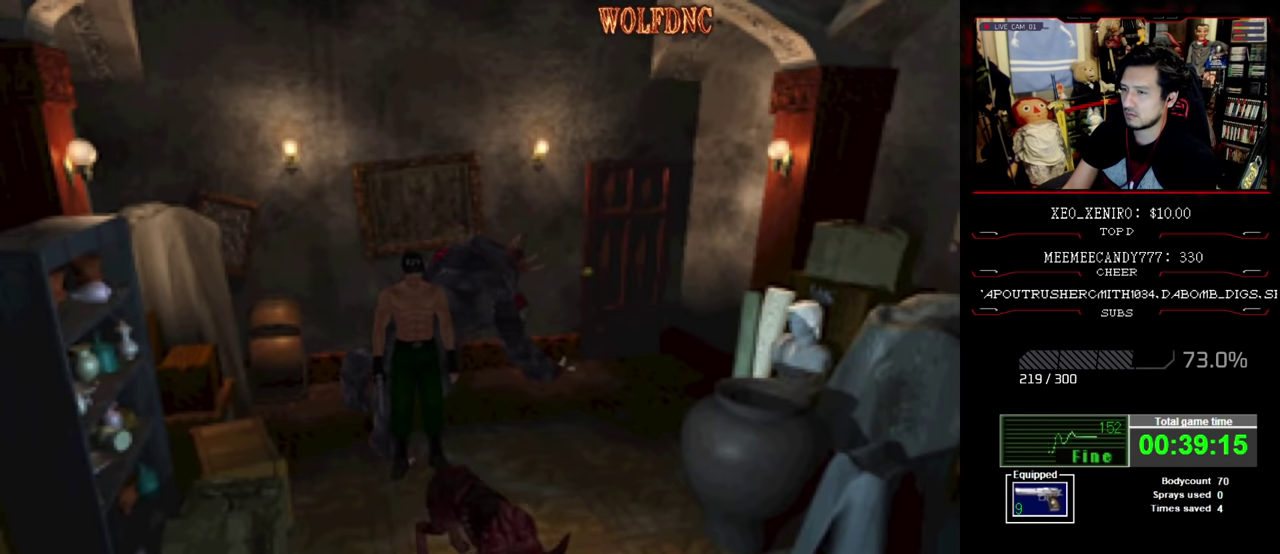
{"buttons": ["CROSS", "R1"], "events": []}
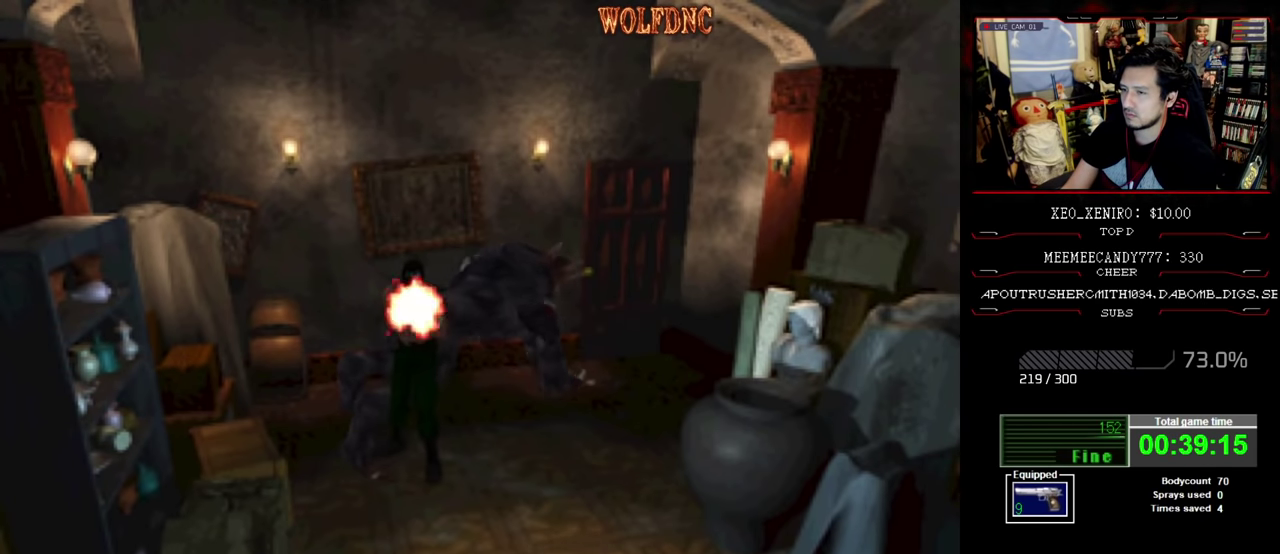
{"buttons": ["R1"], "events": [[50, "DPAD_LEFT", "down"], [166, "DPAD_LEFT", "up"], [466, "CROSS", "up"]]}
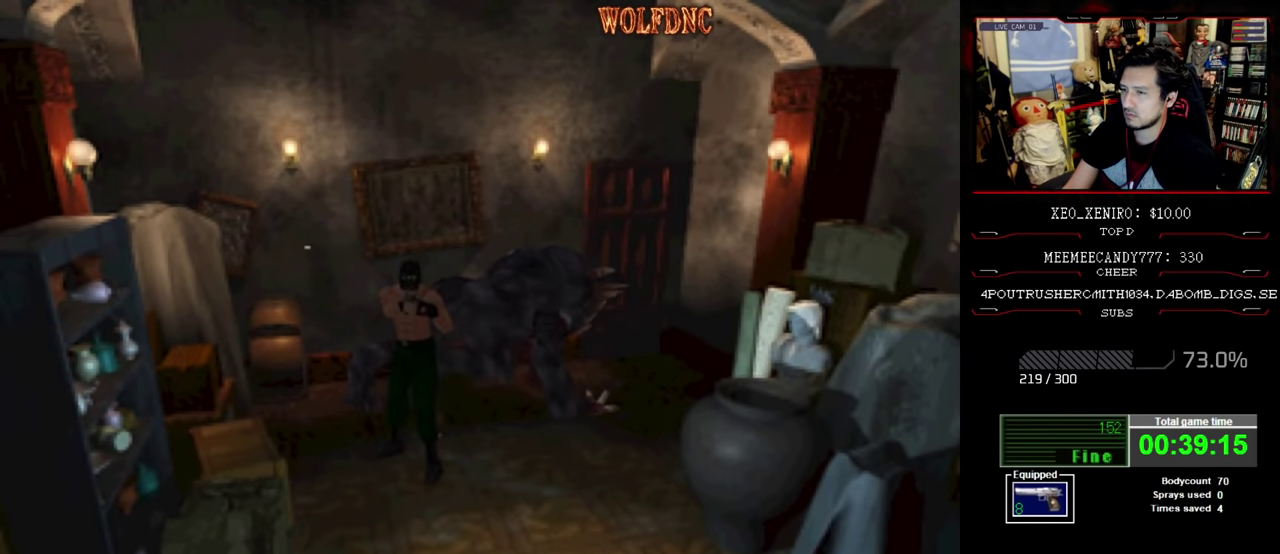
{"buttons": ["R1"], "events": []}
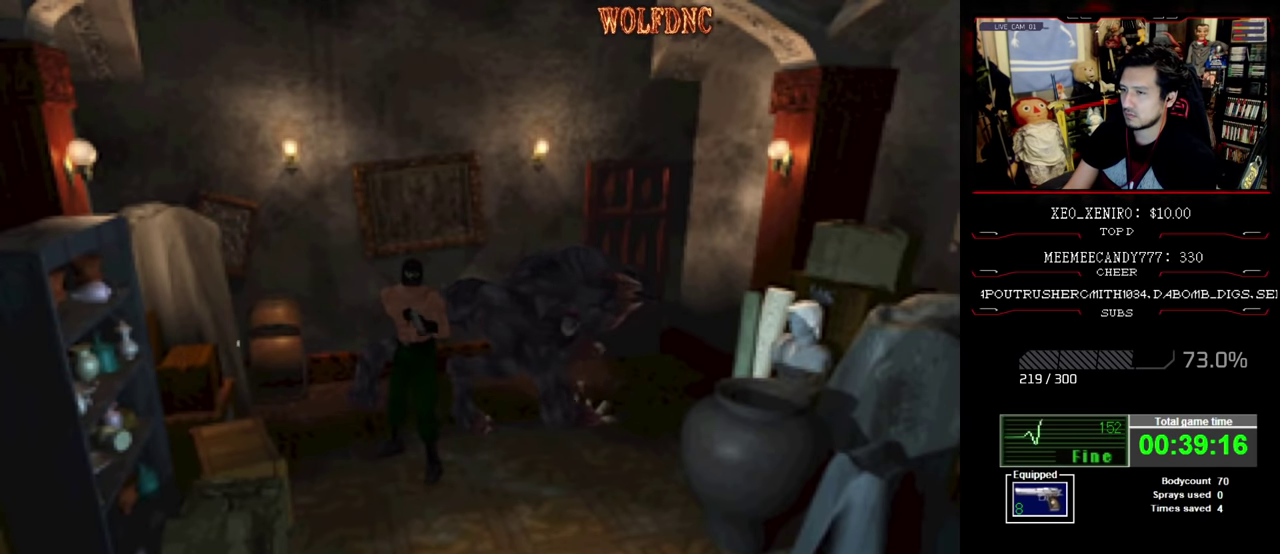
{"buttons": ["R1"], "events": [[216, "DPAD_LEFT", "down"], [300, "CROSS", "down"], [300, "DPAD_LEFT", "up"], [400, "CROSS", "up"], [450, "CROSS", "down"], [500, "CROSS", "up"]]}
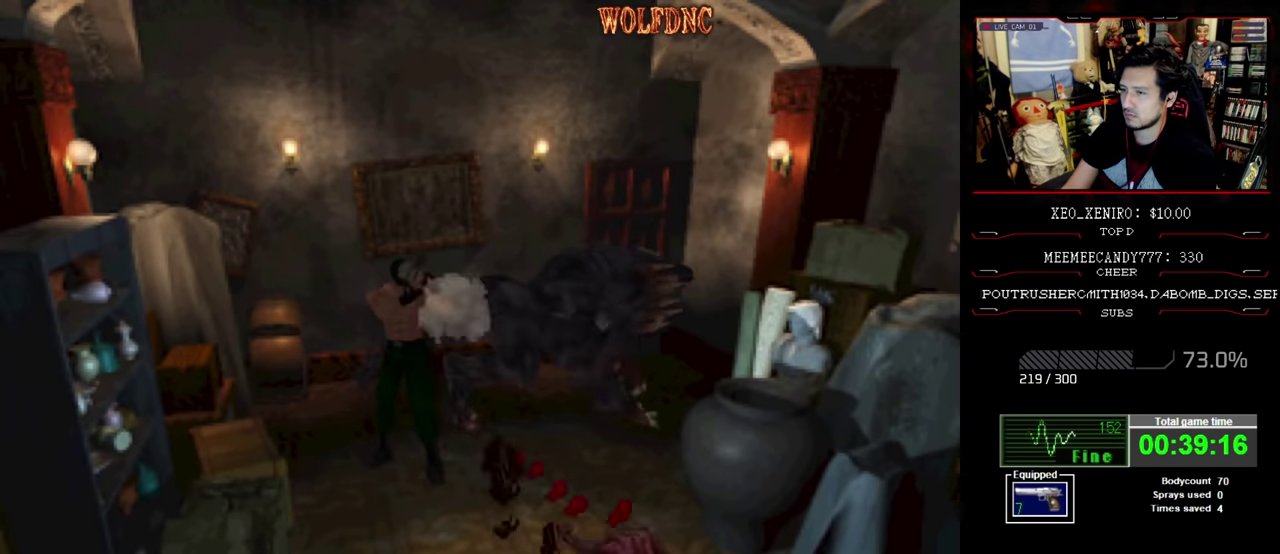
{"buttons": ["CROSS"], "events": [[50, "CROSS", "down"], [133, "CROSS", "up"], [233, "R1", "up"], [333, "CROSS", "down"]]}
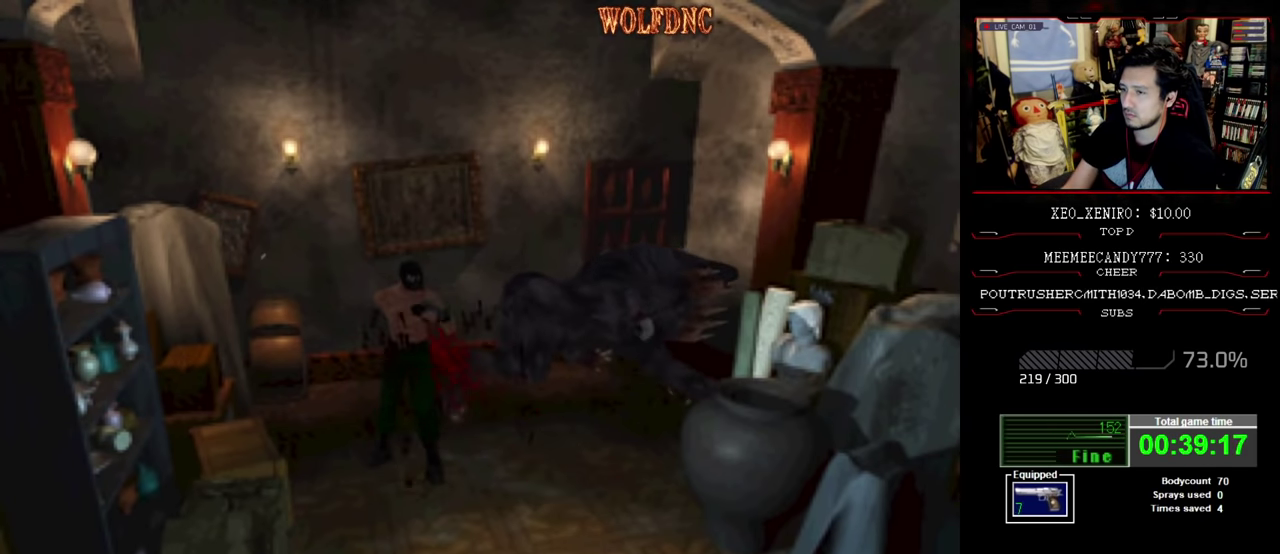
{"buttons": [], "events": [[16, "CROSS", "up"]]}
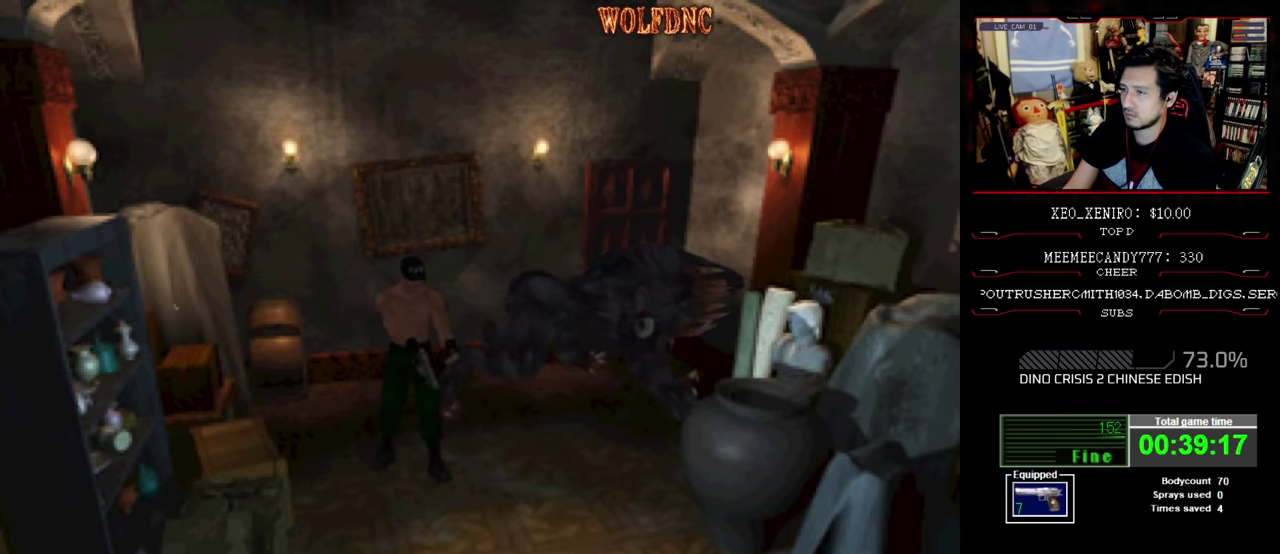
{"buttons": ["DPAD_UP"], "events": [[33, "DPAD_RIGHT", "down"], [66, "DPAD_UP", "down"], [266, "DPAD_RIGHT", "up"]]}
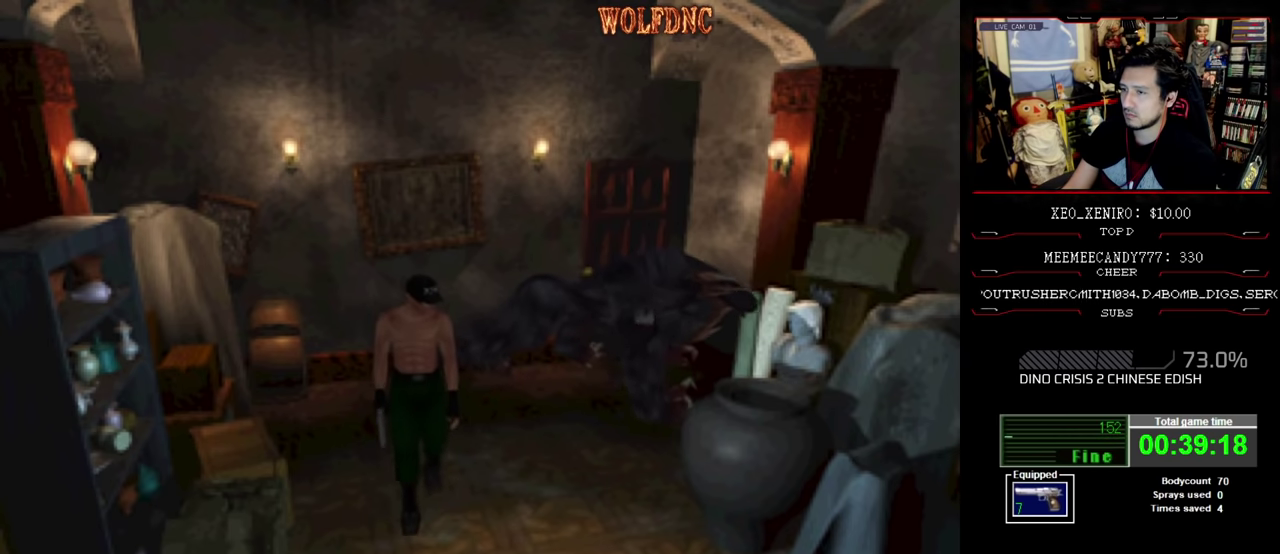
{"buttons": ["DPAD_UP"], "events": []}
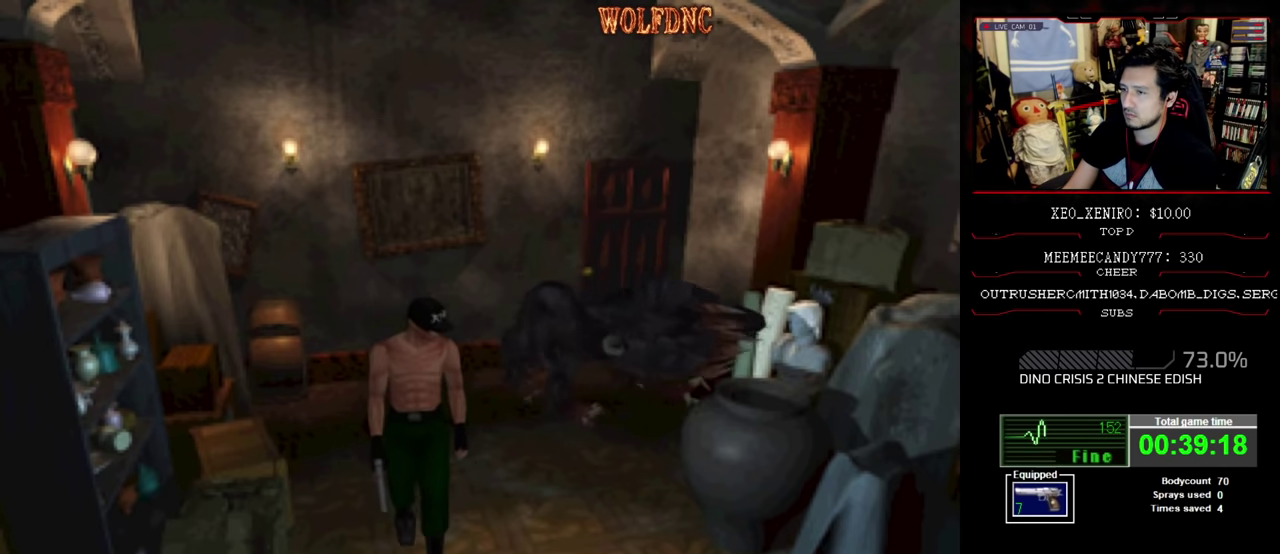
{"buttons": ["SQUARE", "DPAD_UP"], "events": [[200, "DPAD_RIGHT", "down"], [300, "DPAD_RIGHT", "up"], [333, "SQUARE", "down"]]}
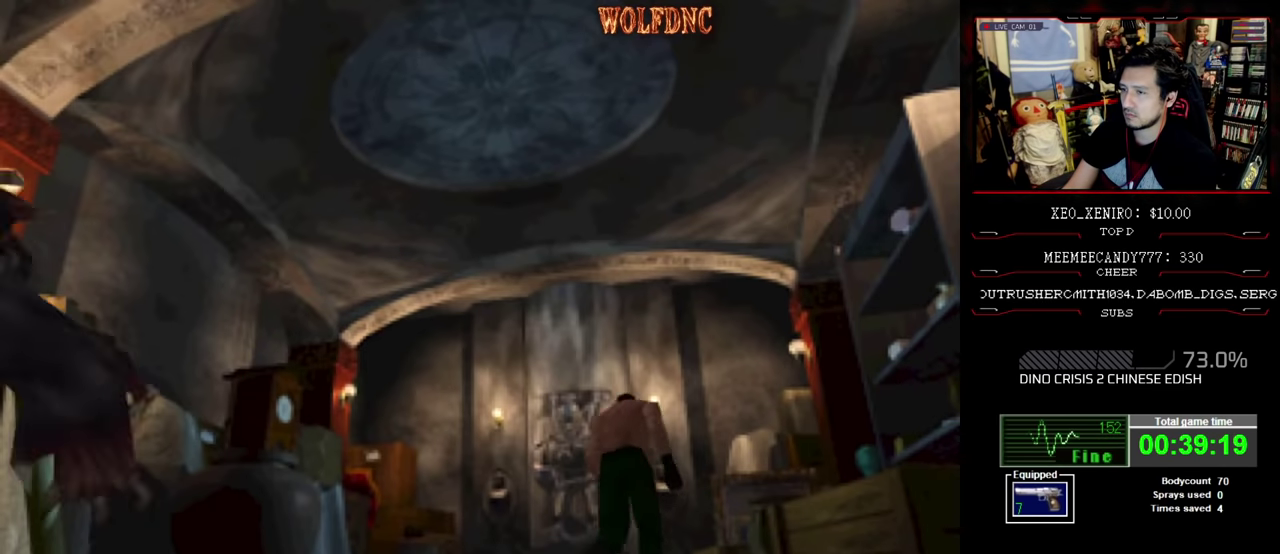
{"buttons": ["SQUARE", "DPAD_UP"], "events": []}
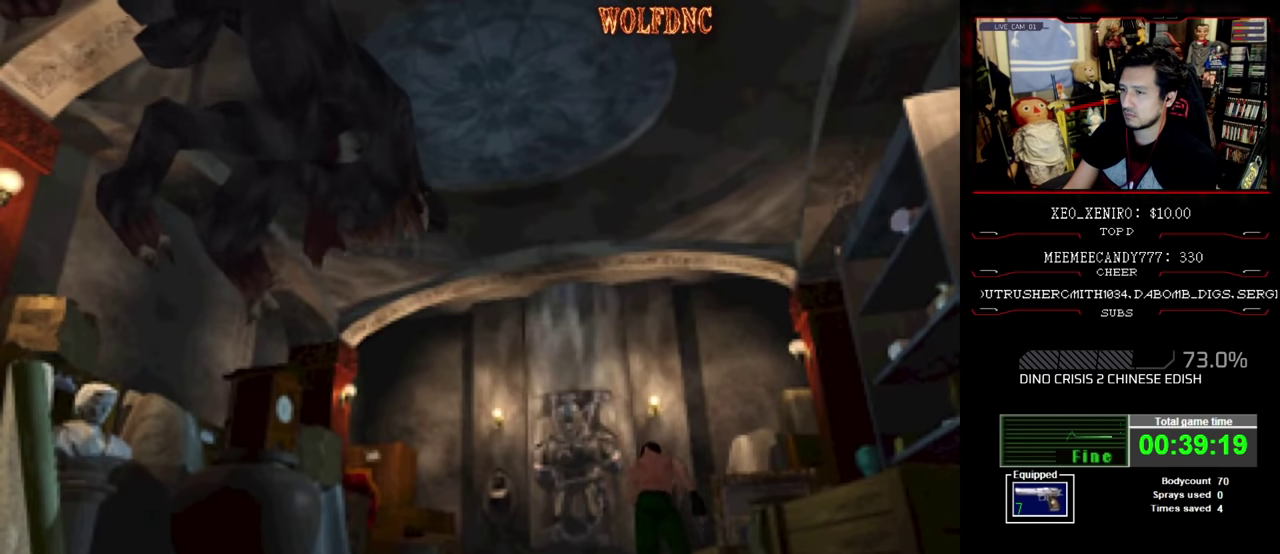
{"buttons": ["SQUARE", "DPAD_UP"], "events": [[316, "DPAD_LEFT", "down"], [416, "DPAD_LEFT", "up"]]}
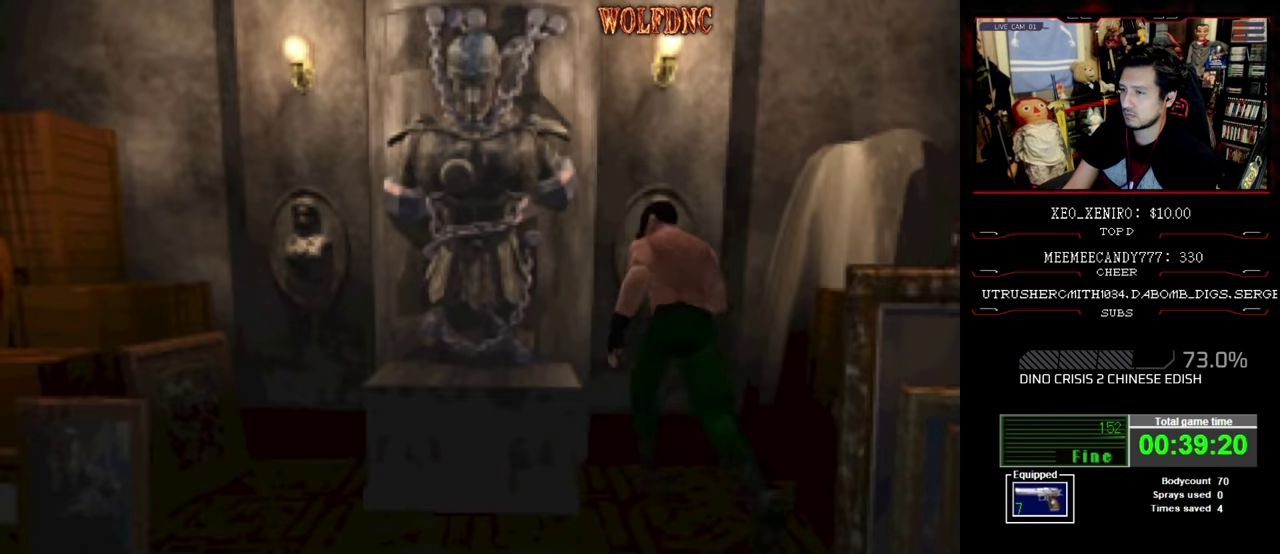
{"buttons": [], "events": [[150, "CIRCLE", "down"], [300, "DPAD_UP", "up"], [300, "SQUARE", "up"], [333, "CIRCLE", "up"]]}